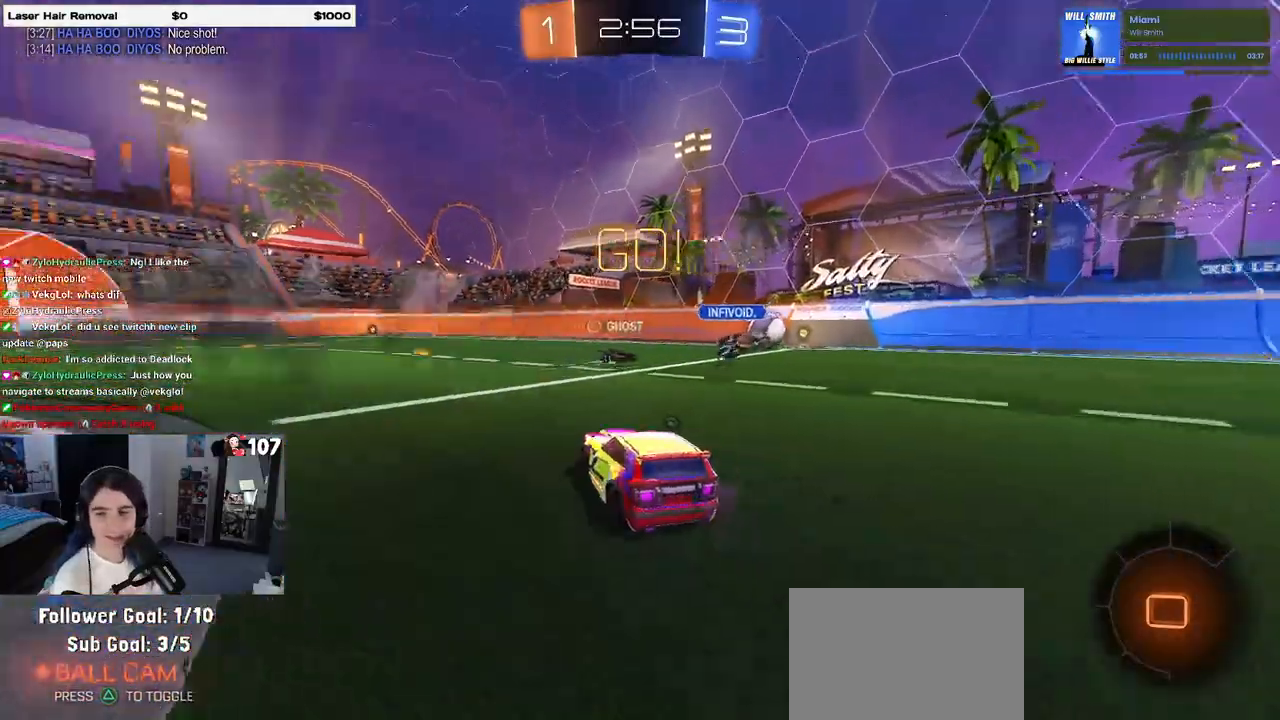
Gameplay with a controller (PlayStation layout); each line is a JSON object with the inputs held at the frame after it. "events" lists button and stick changes between this image and that frame as [ms after this image, input, new state], when the widget could be followed in between. Not read: R2.
{"buttons": ["SQUARE"], "left_stick": "down", "right_stick": "center", "events": [[50, "TRIANGLE", "up"], [200, "left_stick", "up-right"], [250, "CROSS", "down"], [333, "CROSS", "up"], [350, "left_stick", "up-left"], [383, "CROSS", "down"], [433, "SQUARE", "down"], [450, "left_stick", "down"], [467, "CROSS", "up"]]}
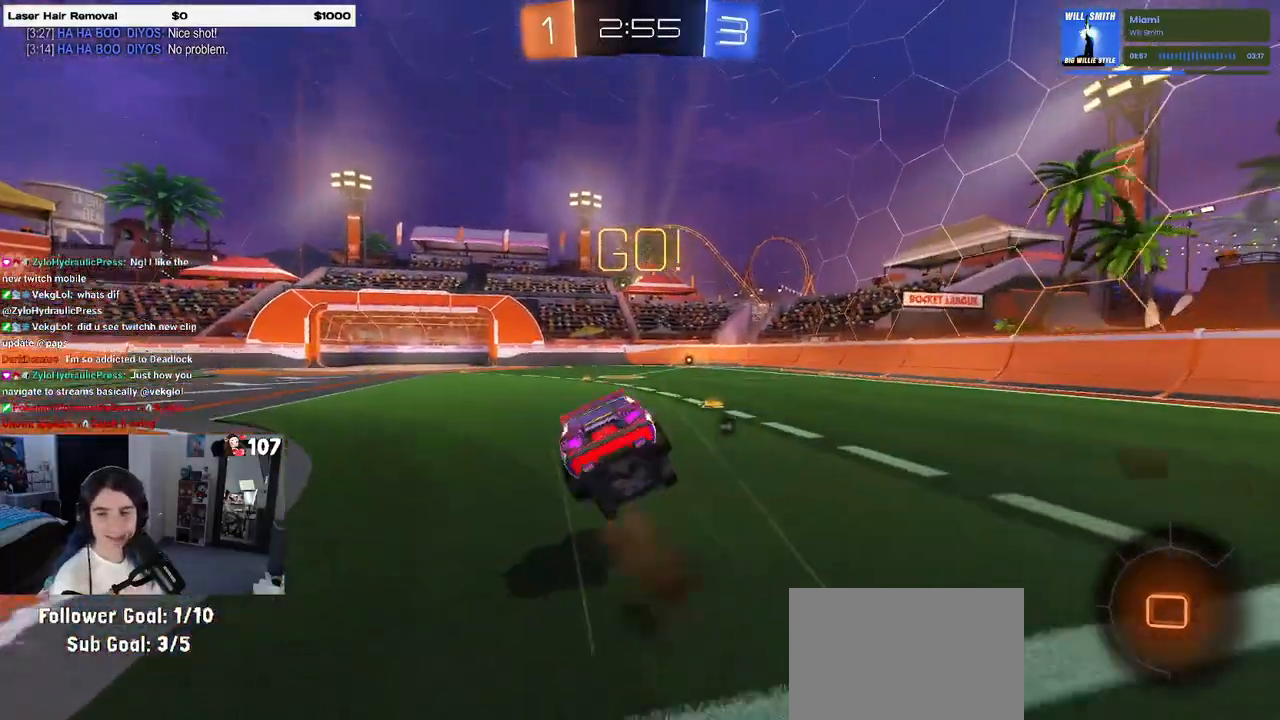
{"buttons": ["SQUARE"], "left_stick": "down-left", "right_stick": "center", "events": [[200, "left_stick", "down-left"]]}
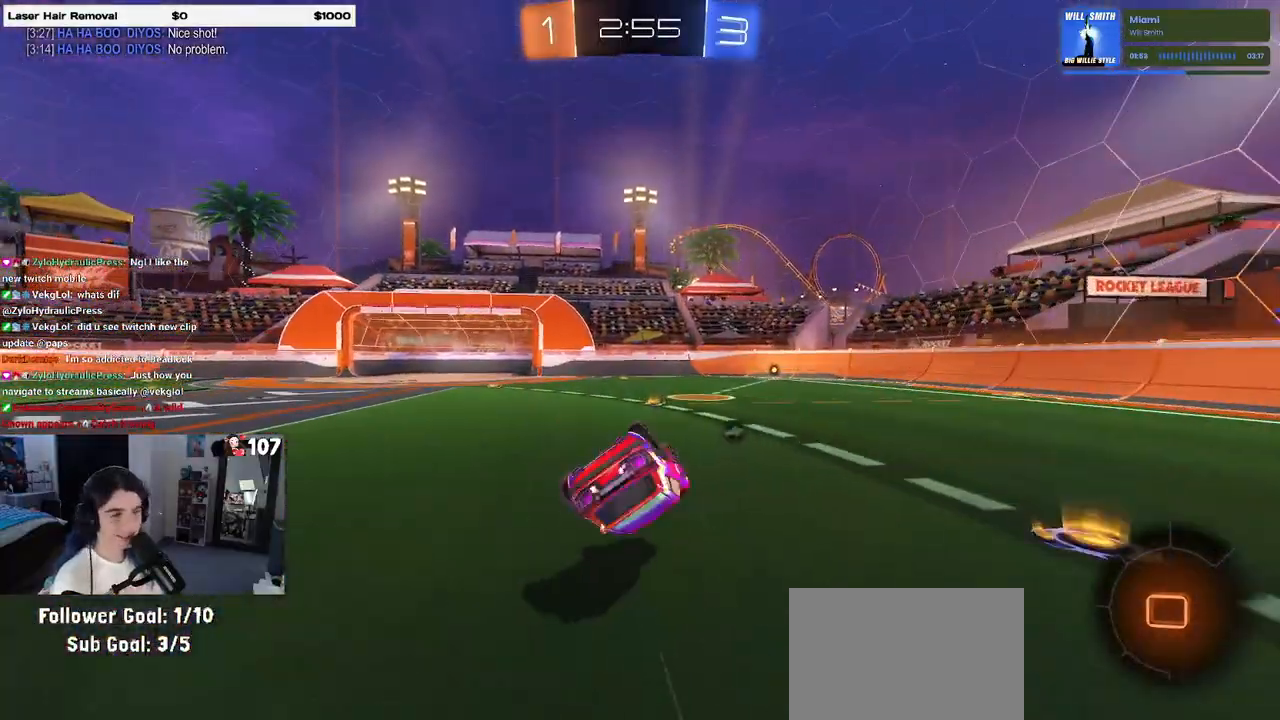
{"buttons": [], "left_stick": "down-right", "right_stick": "center", "events": [[317, "SQUARE", "up"], [350, "left_stick", "down-right"]]}
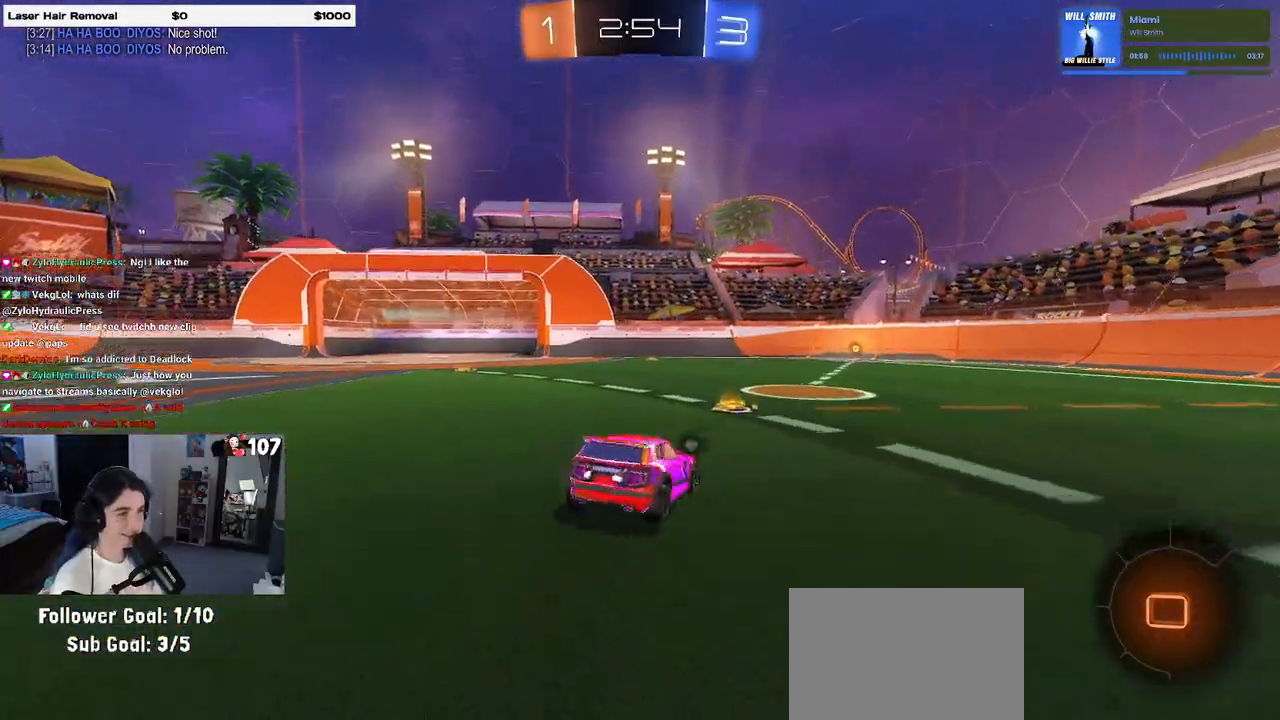
{"buttons": ["R1"], "left_stick": "center", "right_stick": "center", "events": [[17, "CROSS", "down"], [17, "left_stick", "down"], [50, "CROSS", "up"], [217, "left_stick", "center"], [450, "R1", "down"]]}
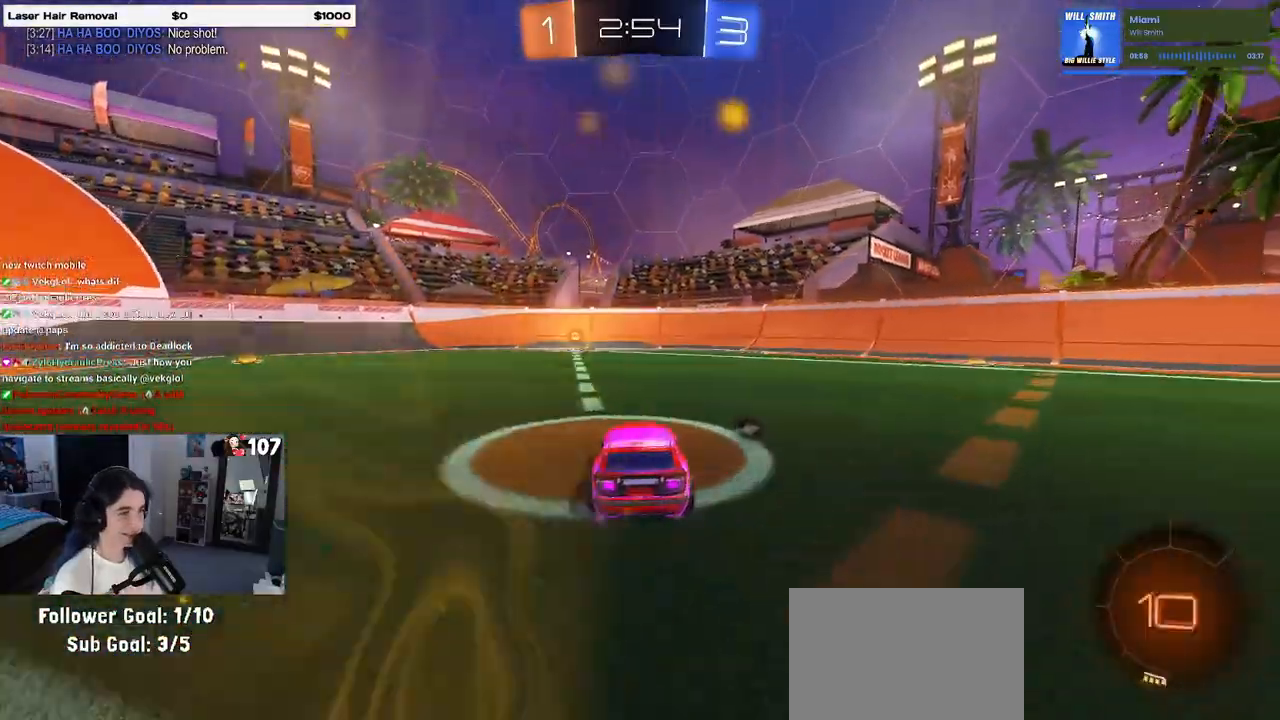
{"buttons": [], "left_stick": "center", "right_stick": "center", "events": [[33, "TRIANGLE", "down"], [183, "TRIANGLE", "up"], [333, "R1", "up"]]}
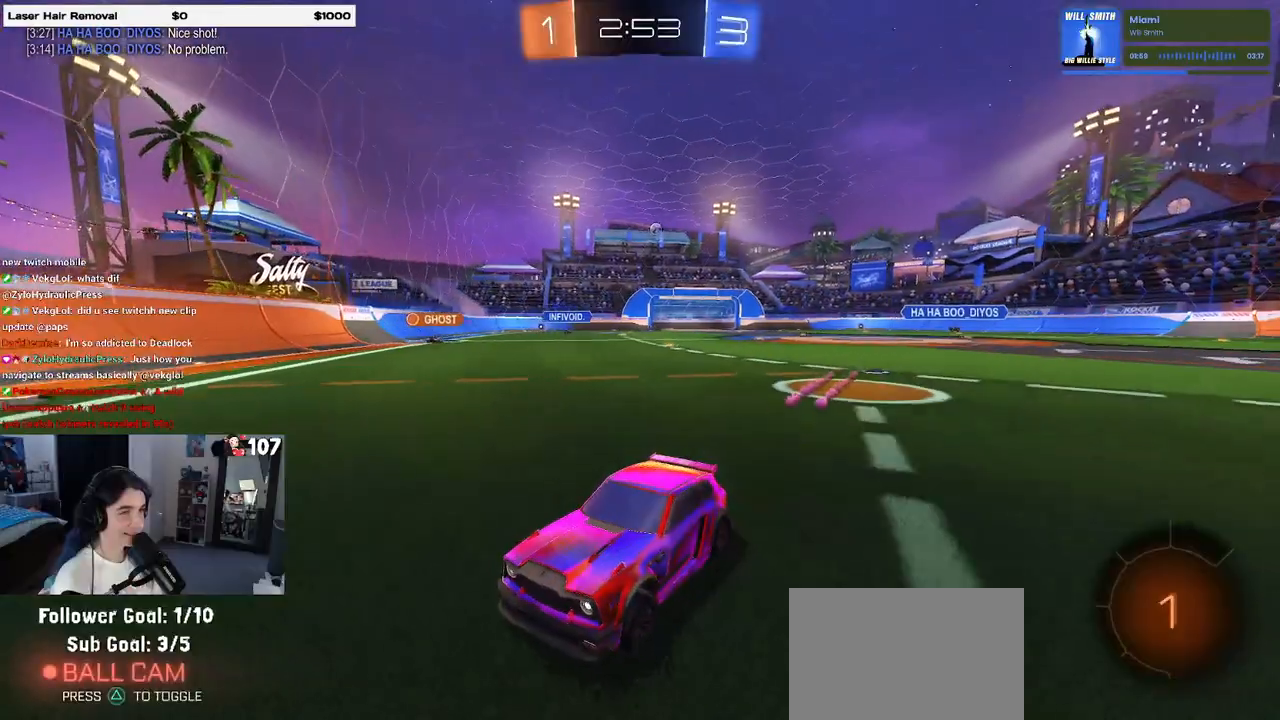
{"buttons": [], "left_stick": "left", "right_stick": "center", "events": [[283, "left_stick", "left"], [300, "SQUARE", "down"], [417, "SQUARE", "up"]]}
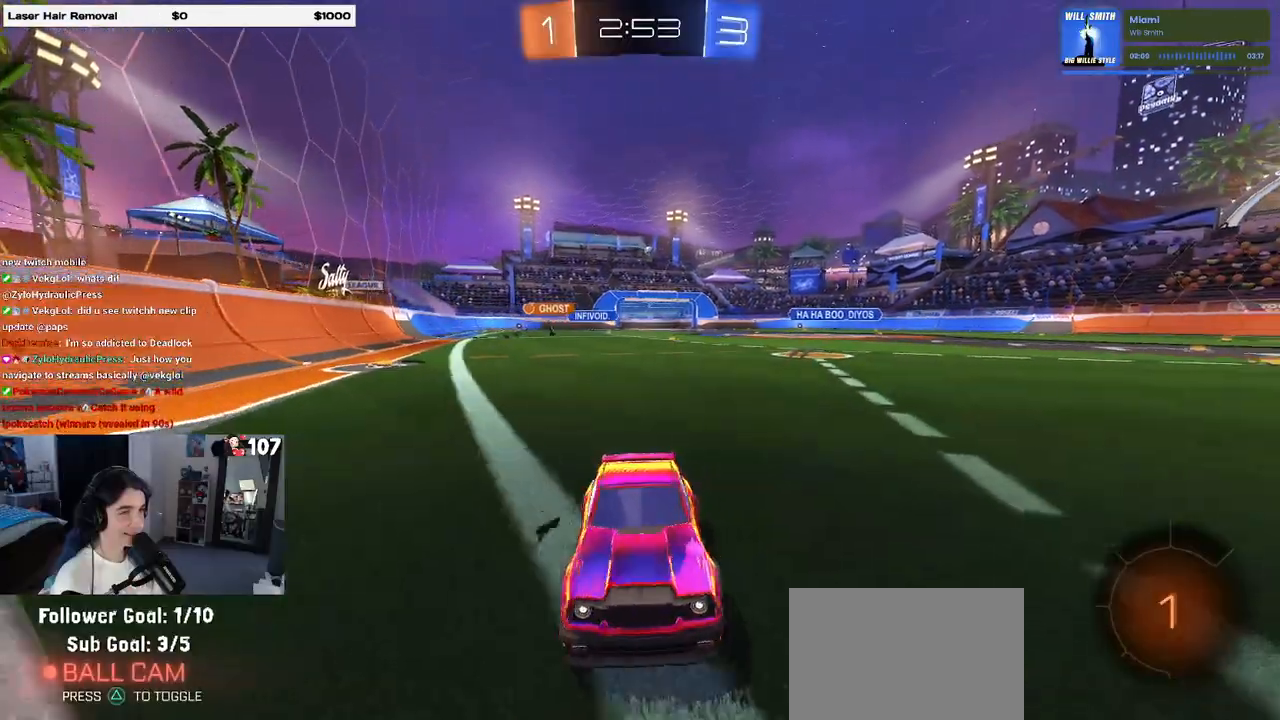
{"buttons": [], "left_stick": "left", "right_stick": "center", "events": []}
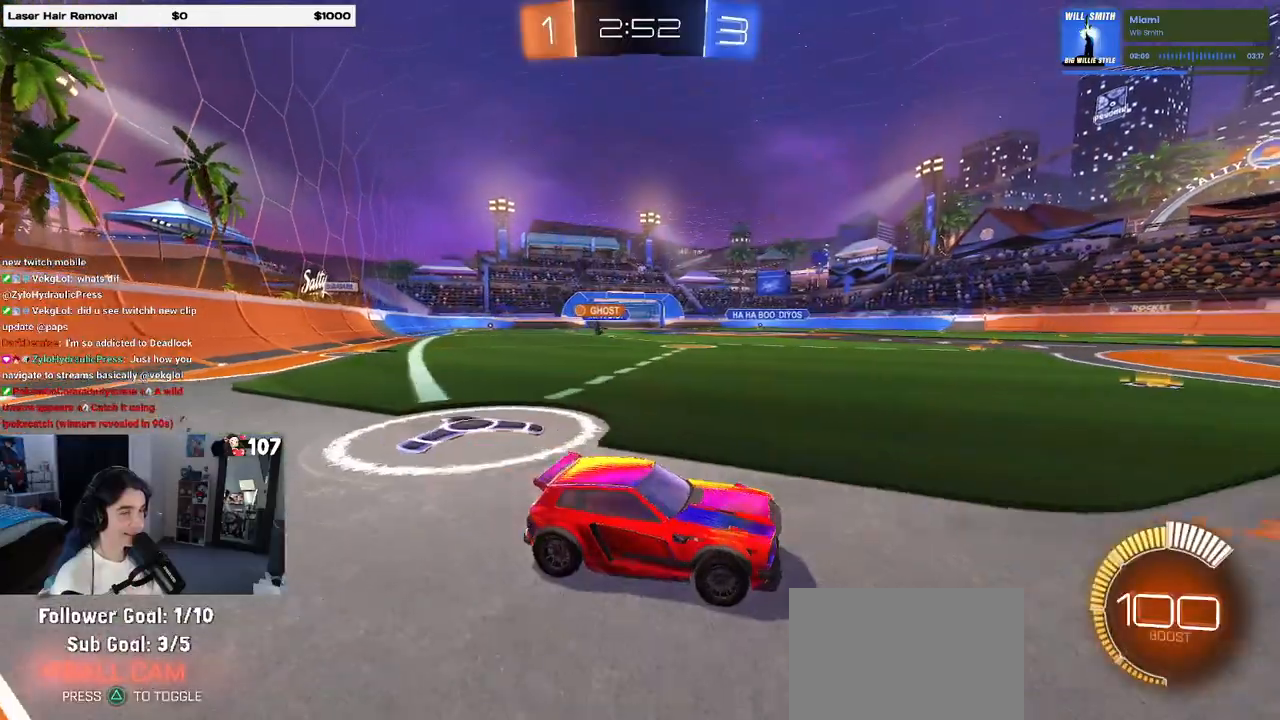
{"buttons": ["R1"], "left_stick": "left", "right_stick": "center", "events": [[183, "R1", "down"]]}
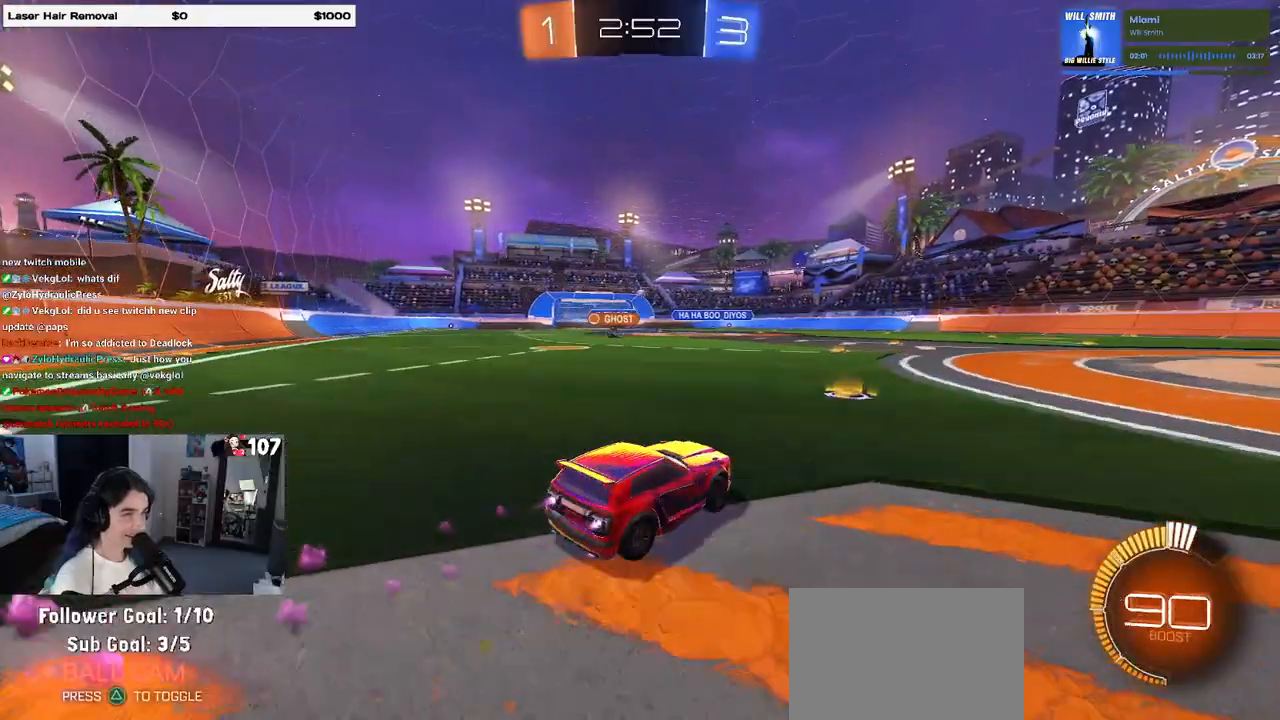
{"buttons": [], "left_stick": "left", "right_stick": "center", "events": [[183, "left_stick", "right"], [300, "left_stick", "center"], [467, "R1", "up"], [500, "left_stick", "left"]]}
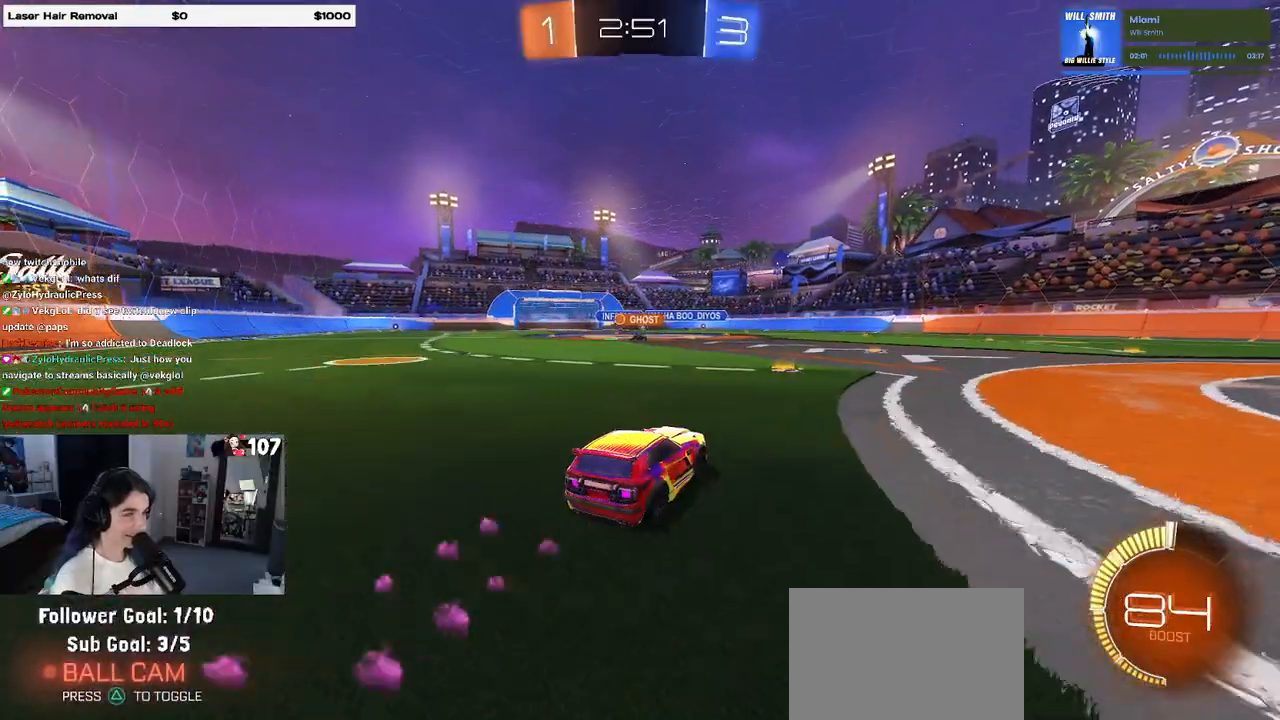
{"buttons": [], "left_stick": "center", "right_stick": "center", "events": [[117, "left_stick", "center"], [183, "left_stick", "right"], [467, "left_stick", "center"]]}
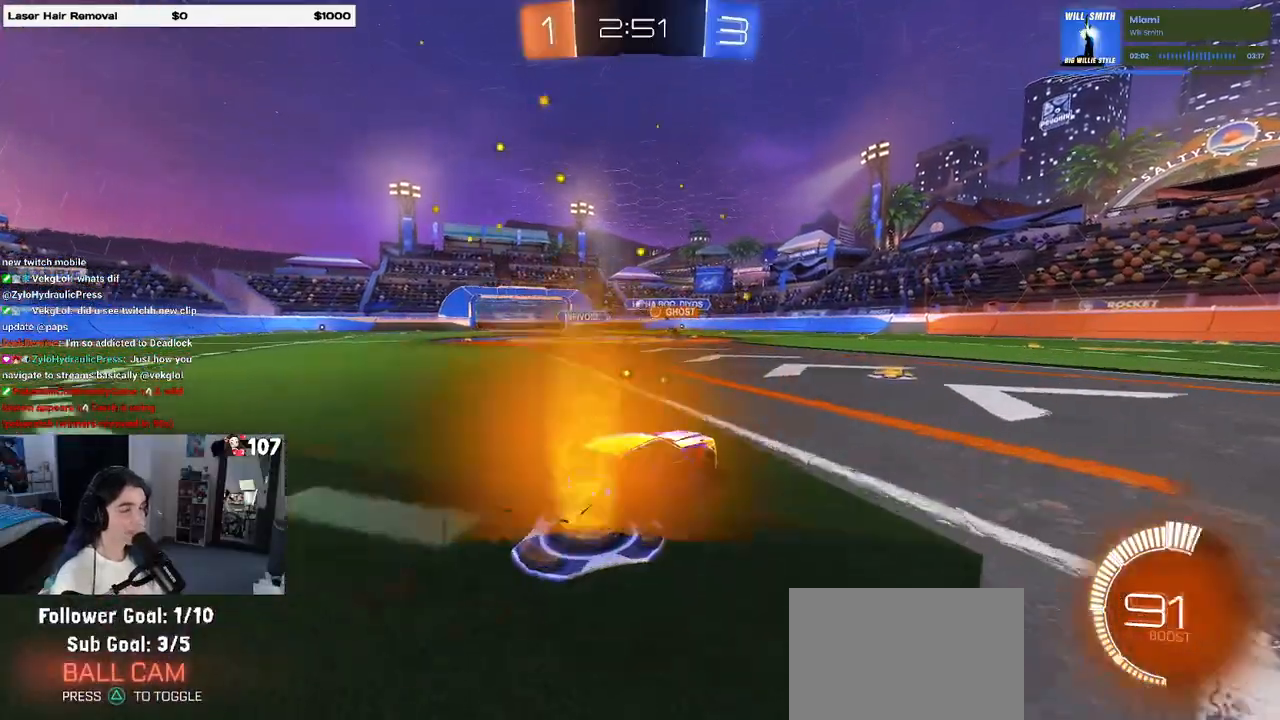
{"buttons": [], "left_stick": "center", "right_stick": "center", "events": []}
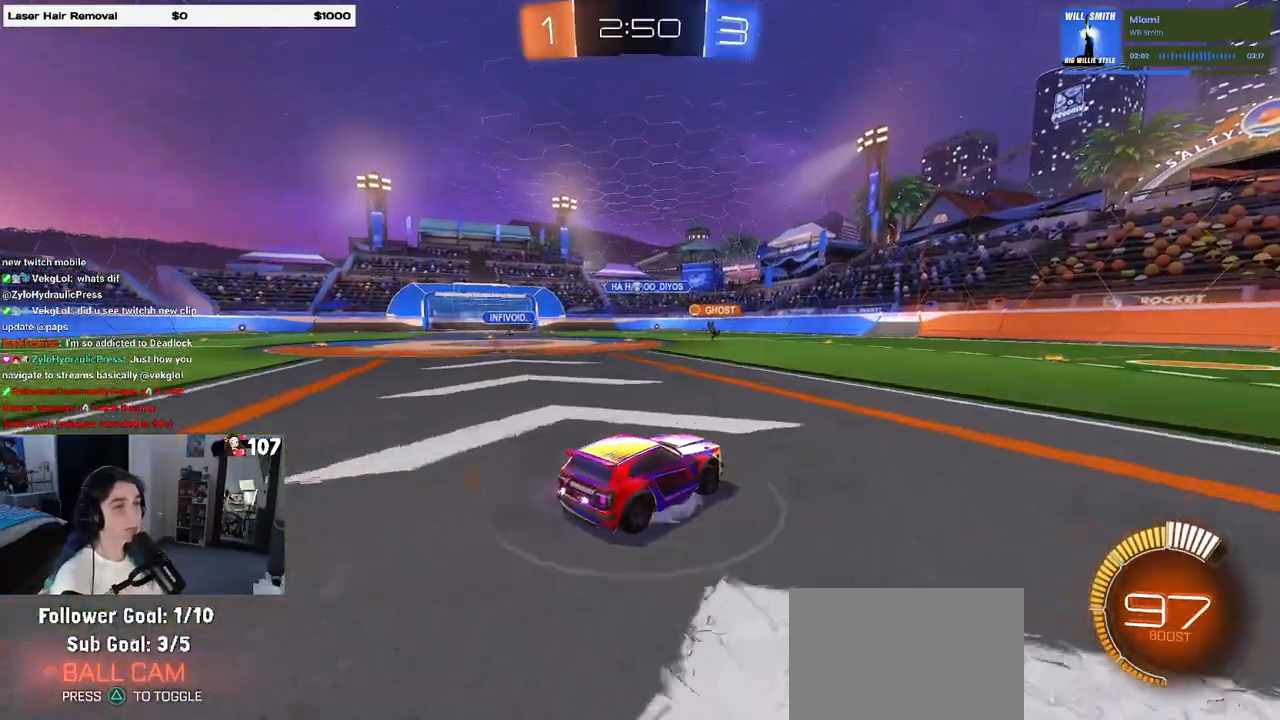
{"buttons": [], "left_stick": "right", "right_stick": "center", "events": [[500, "left_stick", "right"]]}
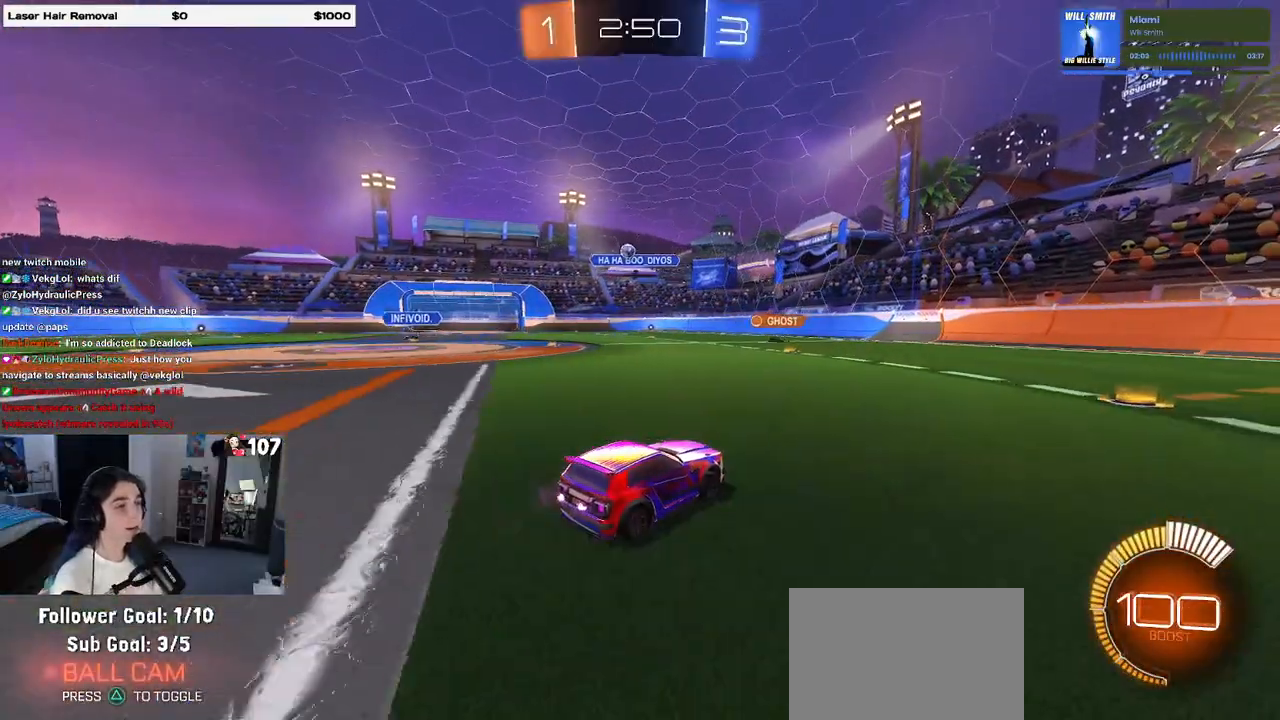
{"buttons": [], "left_stick": "right", "right_stick": "center", "events": []}
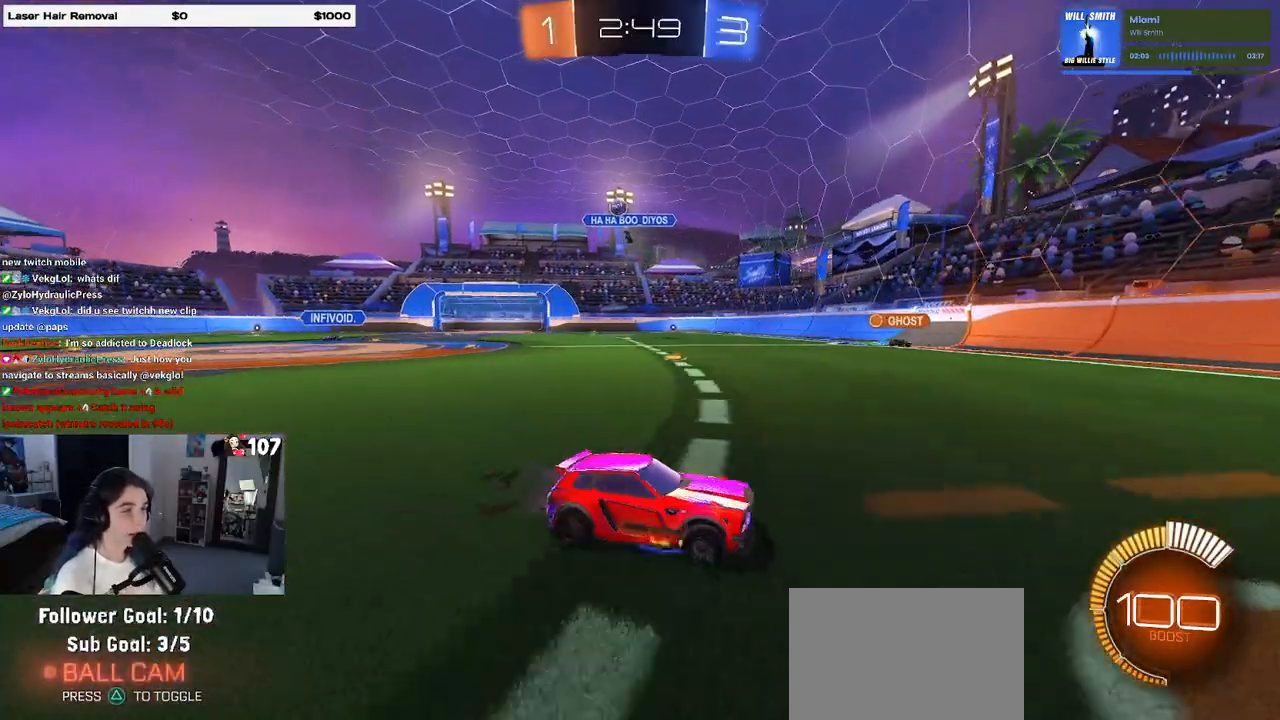
{"buttons": [], "left_stick": "right", "right_stick": "center", "events": [[200, "left_stick", "center"], [283, "left_stick", "right"]]}
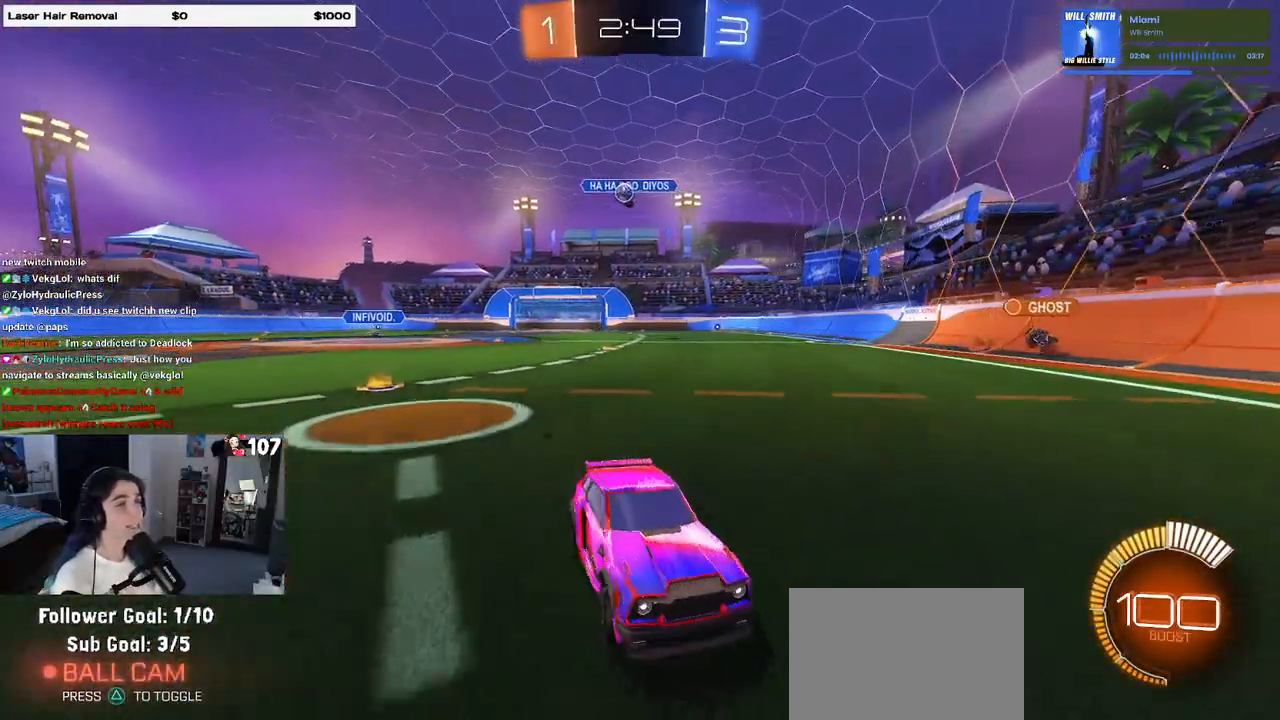
{"buttons": [], "left_stick": "right", "right_stick": "center", "events": [[250, "SQUARE", "down"], [400, "SQUARE", "up"]]}
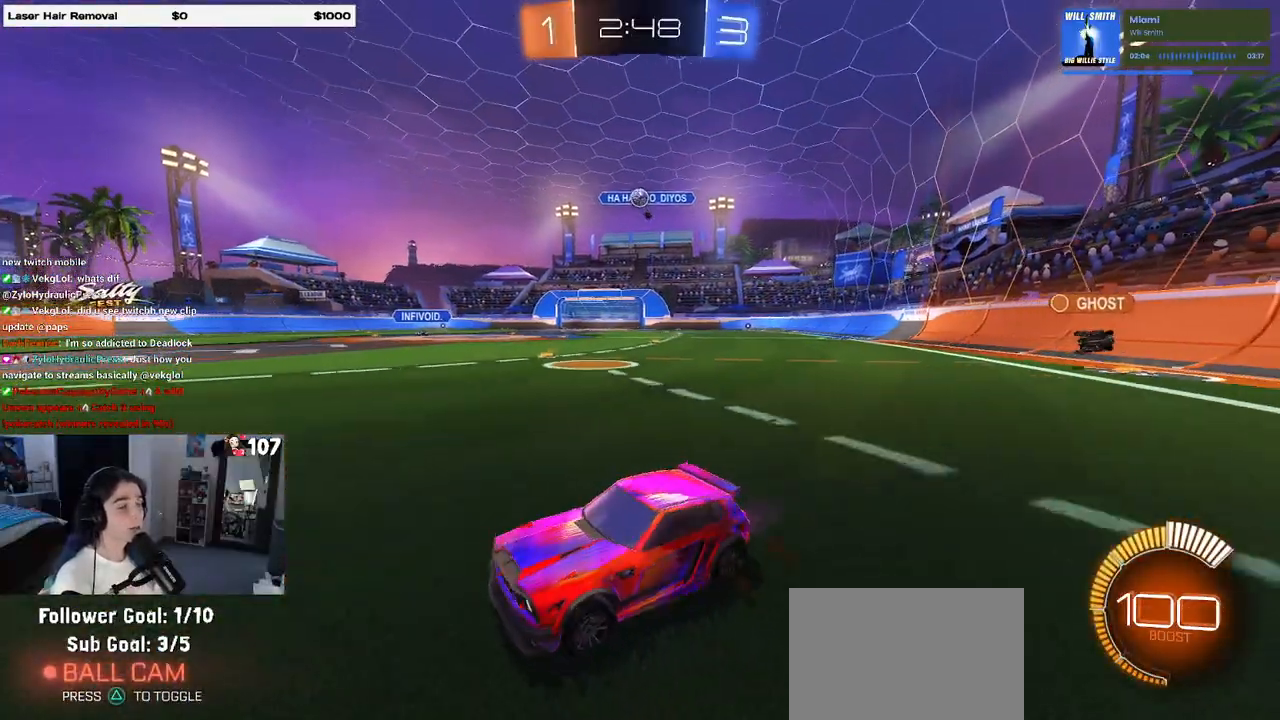
{"buttons": [], "left_stick": "right", "right_stick": "center", "events": [[17, "left_stick", "center"], [167, "left_stick", "right"], [233, "L2", "down"], [433, "L2", "up"]]}
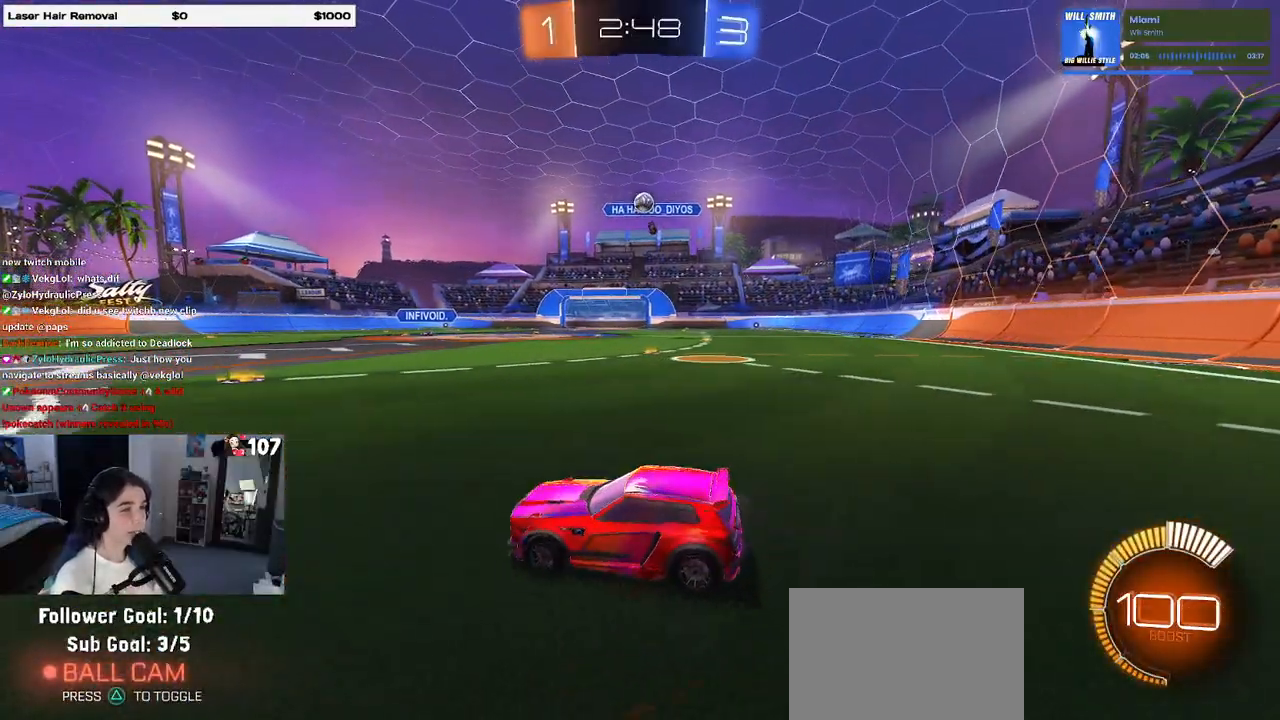
{"buttons": [], "left_stick": "left", "right_stick": "center", "events": [[50, "left_stick", "center"], [300, "left_stick", "left"]]}
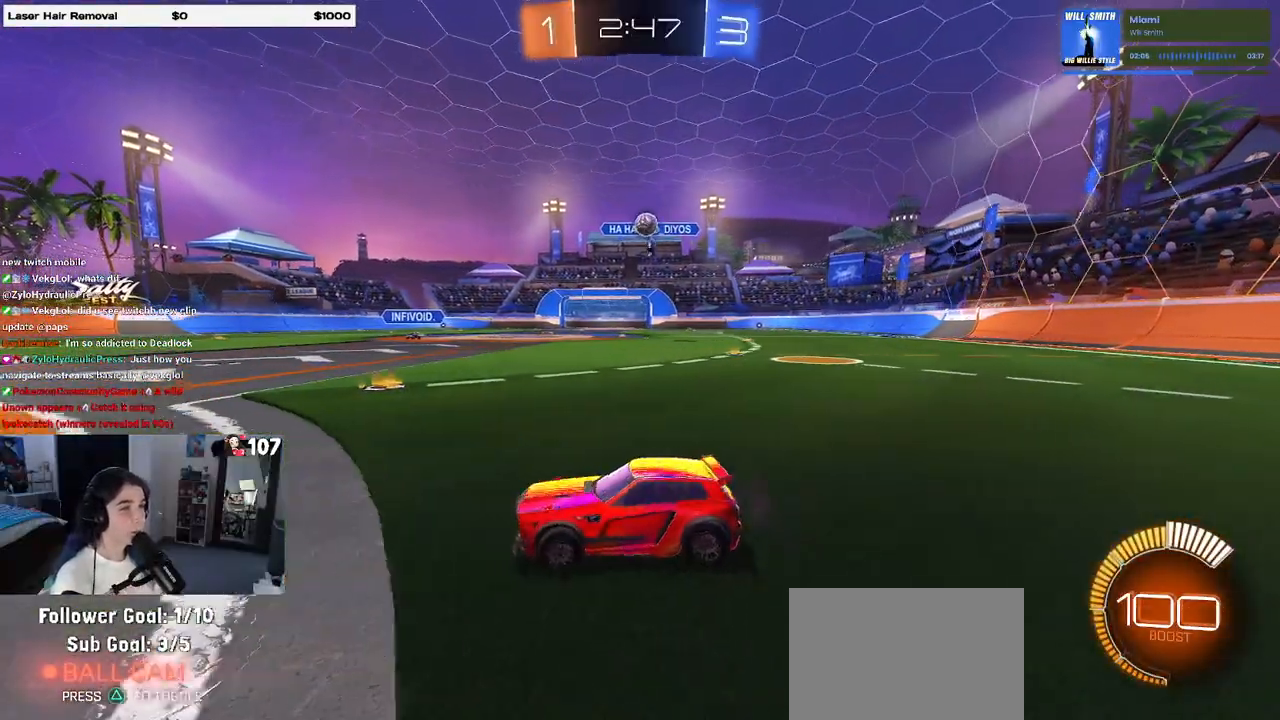
{"buttons": ["L2"], "left_stick": "down-right", "right_stick": "center", "events": [[117, "left_stick", "center"], [450, "L2", "down"], [450, "left_stick", "down-right"]]}
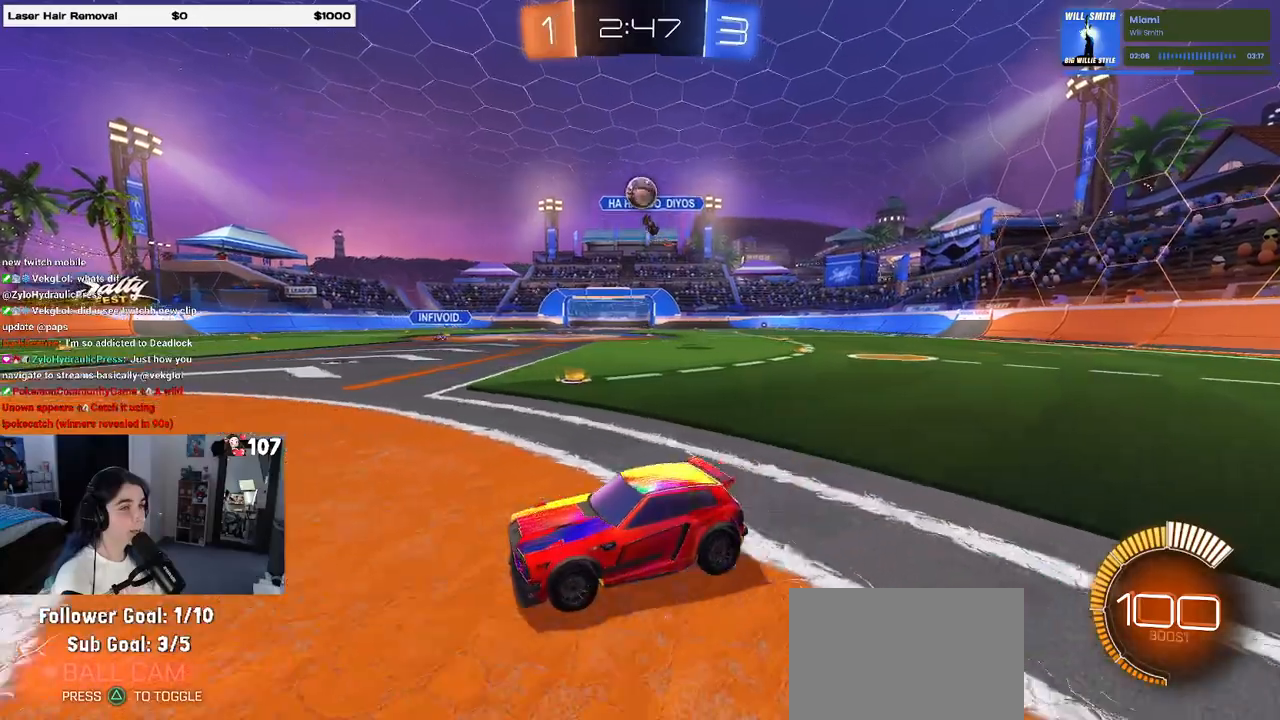
{"buttons": [], "left_stick": "center", "right_stick": "center", "events": [[100, "CROSS", "down"], [117, "L2", "up"], [200, "R1", "down"], [317, "CROSS", "up"], [400, "R1", "up"], [400, "left_stick", "up-right"], [450, "R1", "down"], [467, "left_stick", "center"], [500, "R1", "up"]]}
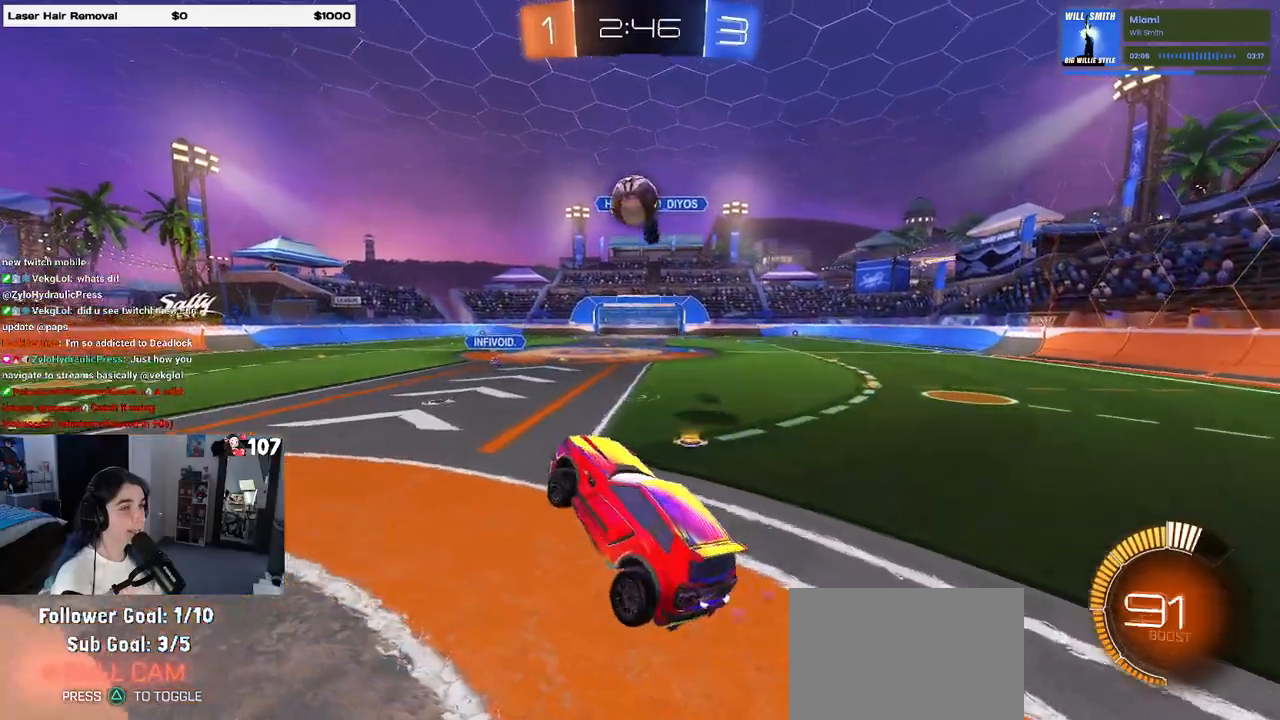
{"buttons": ["R1"], "left_stick": "up-left", "right_stick": "center", "events": [[150, "R1", "down"], [167, "left_stick", "up-left"]]}
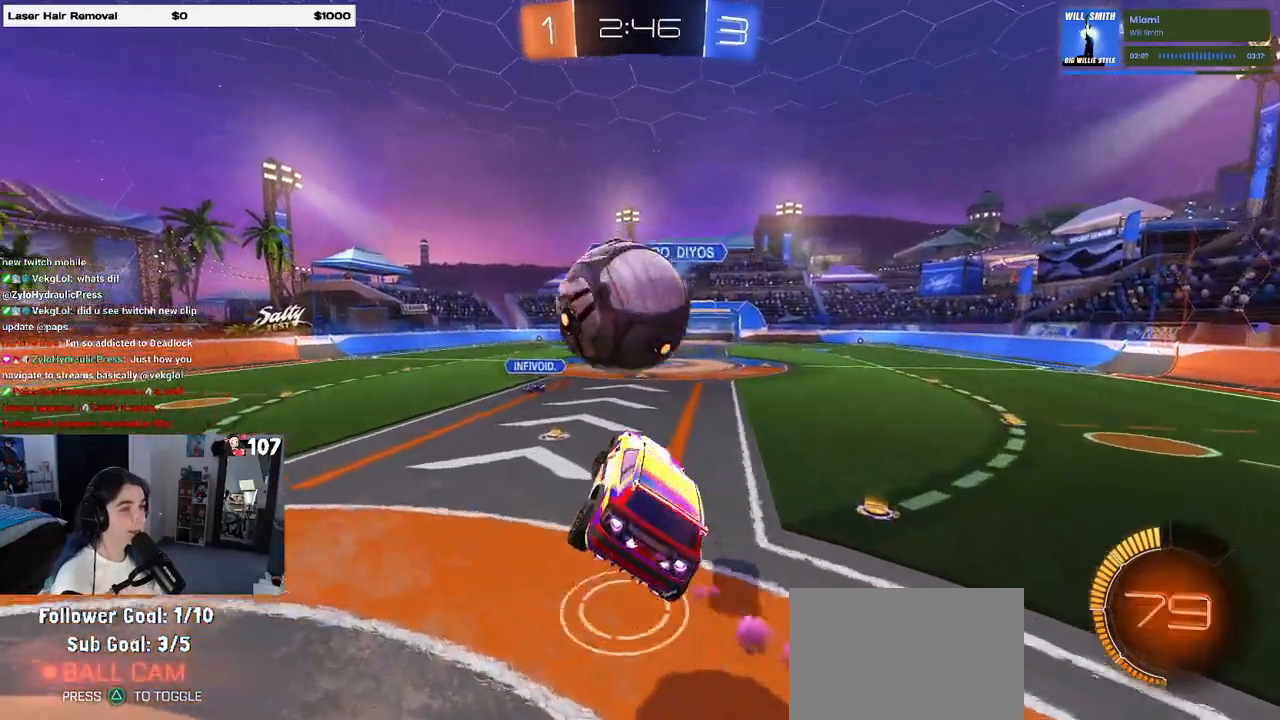
{"buttons": ["SQUARE"], "left_stick": "down", "right_stick": "center", "events": [[67, "CROSS", "down"], [150, "SQUARE", "down"], [167, "left_stick", "down-left"], [183, "CROSS", "up"], [217, "left_stick", "down"], [433, "R1", "up"]]}
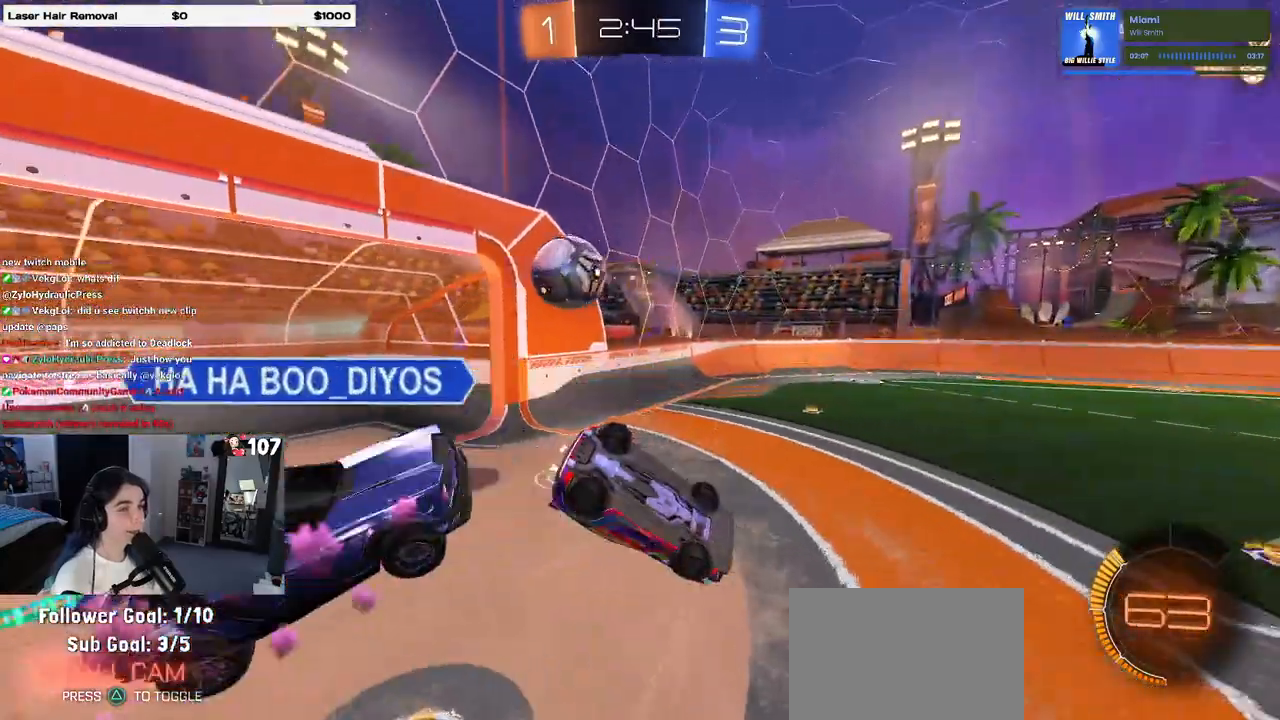
{"buttons": ["R1"], "left_stick": "left", "right_stick": "center", "events": [[67, "left_stick", "down-left"], [133, "R1", "down"], [183, "left_stick", "left"], [483, "SQUARE", "up"]]}
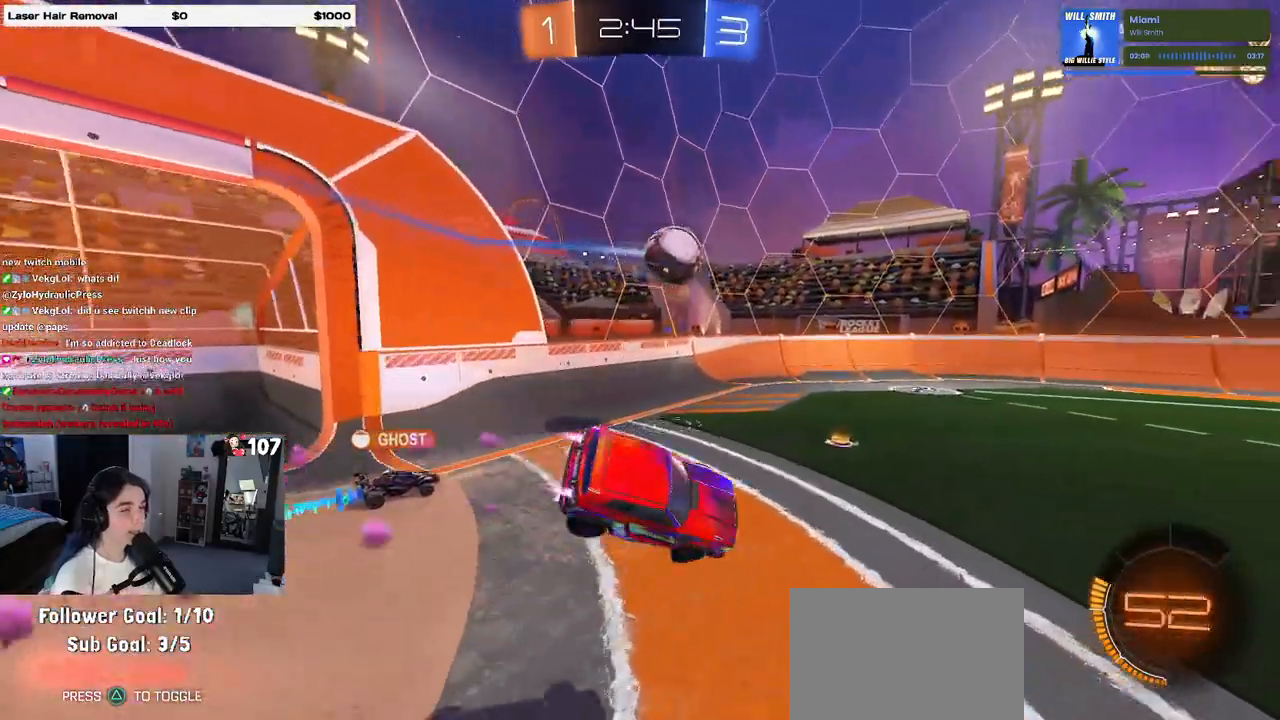
{"buttons": [], "left_stick": "left", "right_stick": "center", "events": [[17, "R1", "up"], [67, "left_stick", "down-left"], [267, "left_stick", "left"]]}
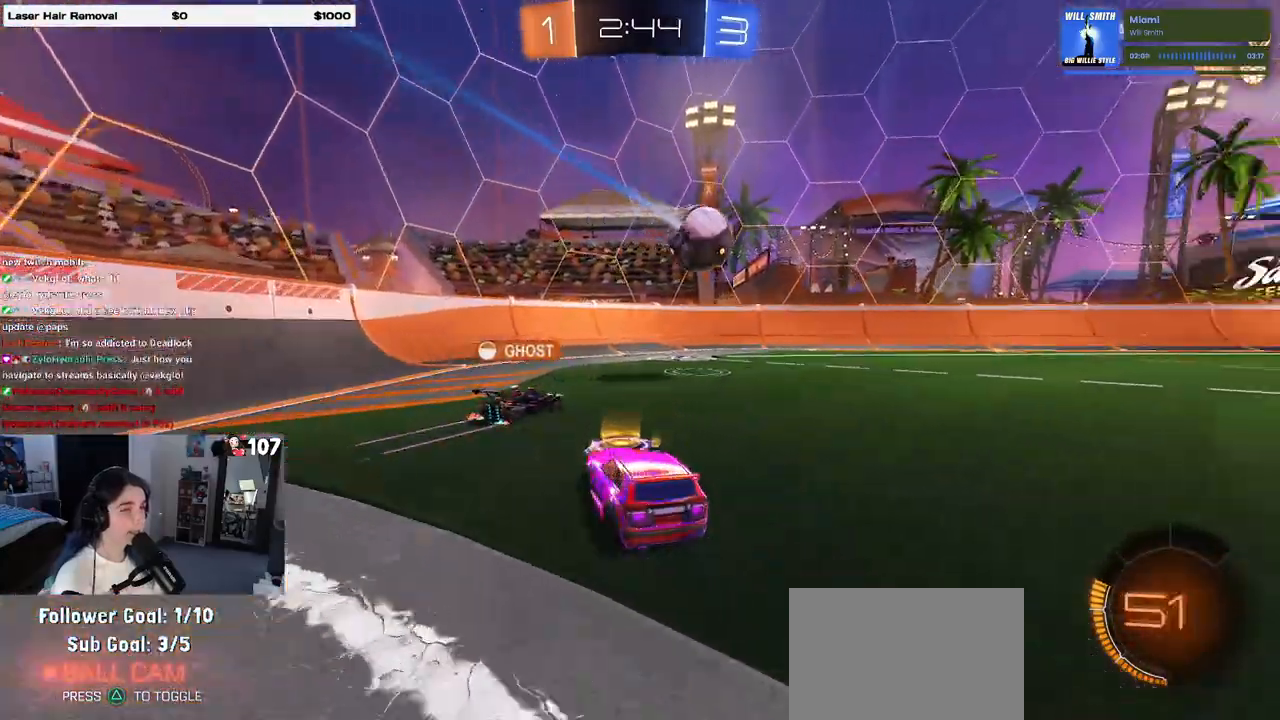
{"buttons": ["SQUARE"], "left_stick": "right", "right_stick": "center", "events": [[133, "left_stick", "center"], [317, "left_stick", "right"], [383, "SQUARE", "down"]]}
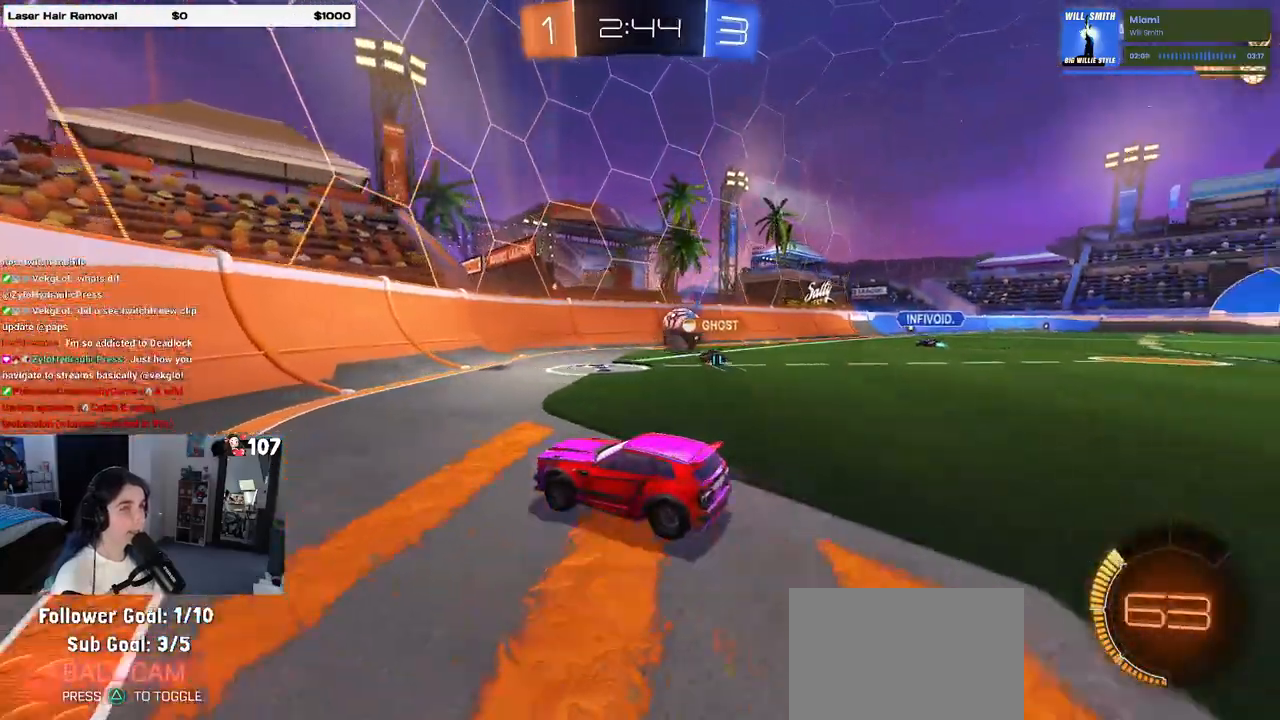
{"buttons": [], "left_stick": "right", "right_stick": "center", "events": [[33, "SQUARE", "up"]]}
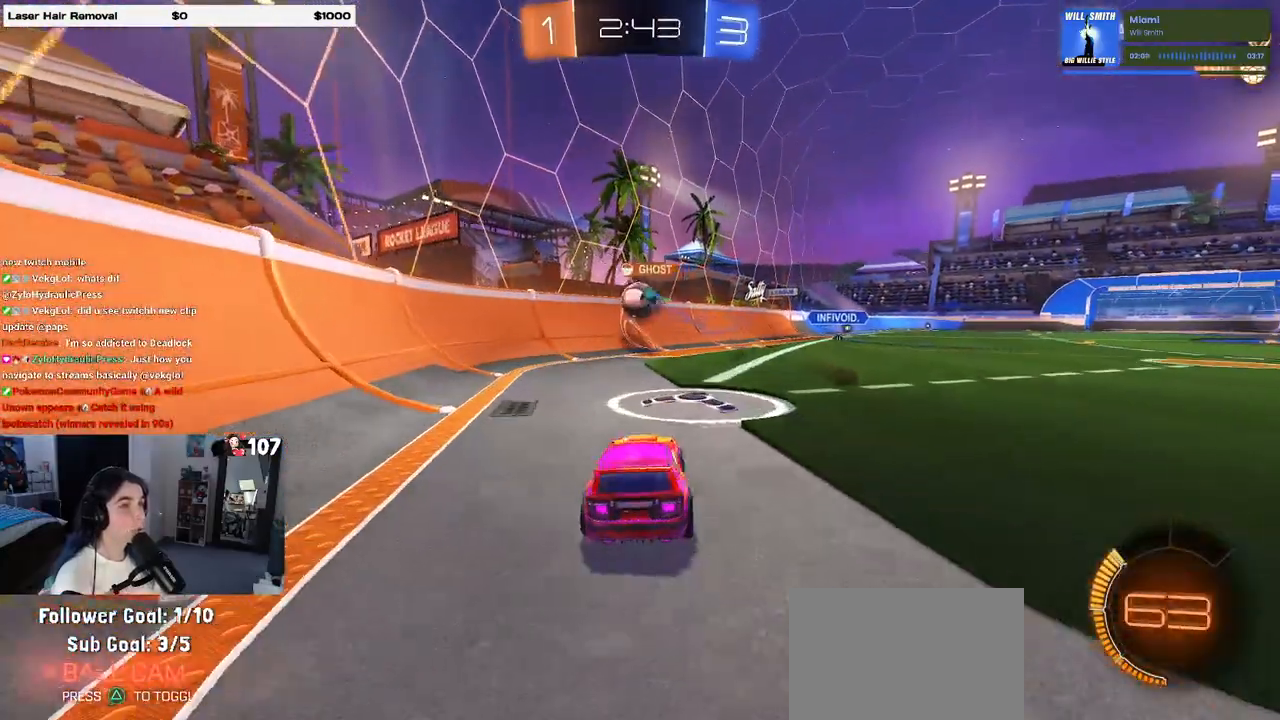
{"buttons": [], "left_stick": "right", "right_stick": "center", "events": [[217, "left_stick", "center"], [467, "left_stick", "right"]]}
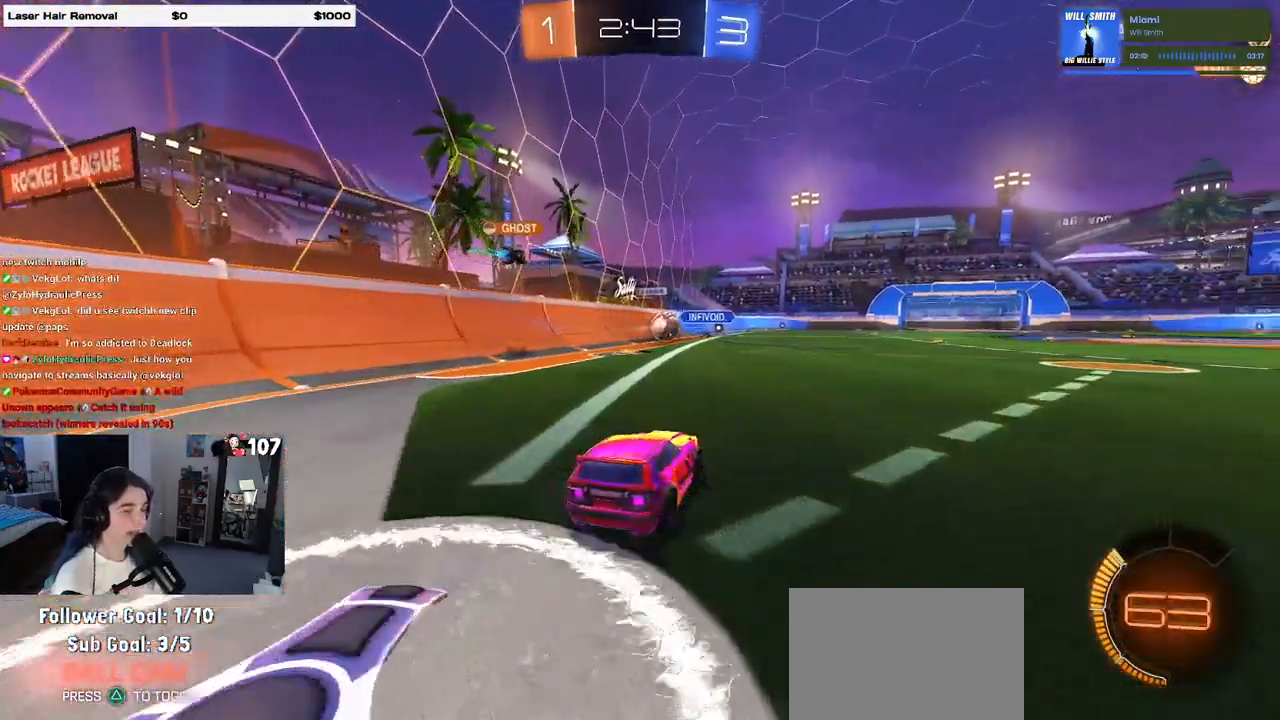
{"buttons": [], "left_stick": "center", "right_stick": "center", "events": [[300, "left_stick", "center"]]}
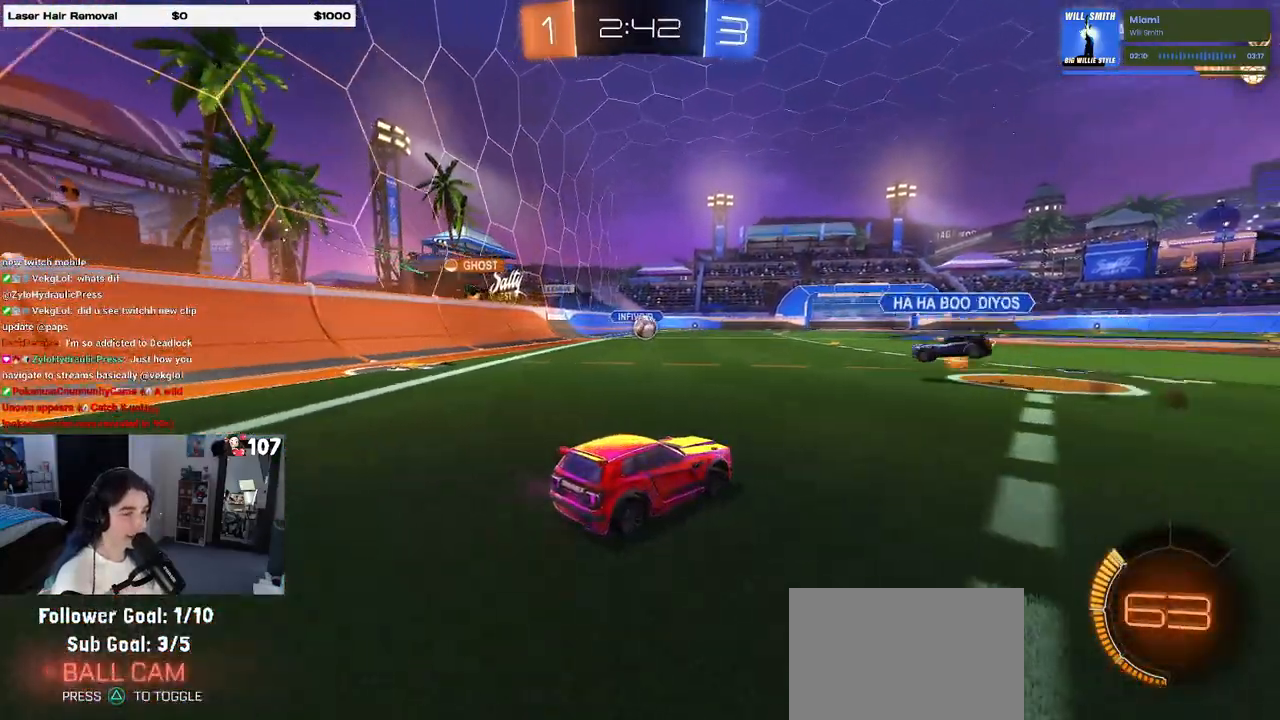
{"buttons": [], "left_stick": "left", "right_stick": "center", "events": [[83, "left_stick", "right"], [233, "left_stick", "center"], [333, "left_stick", "left"]]}
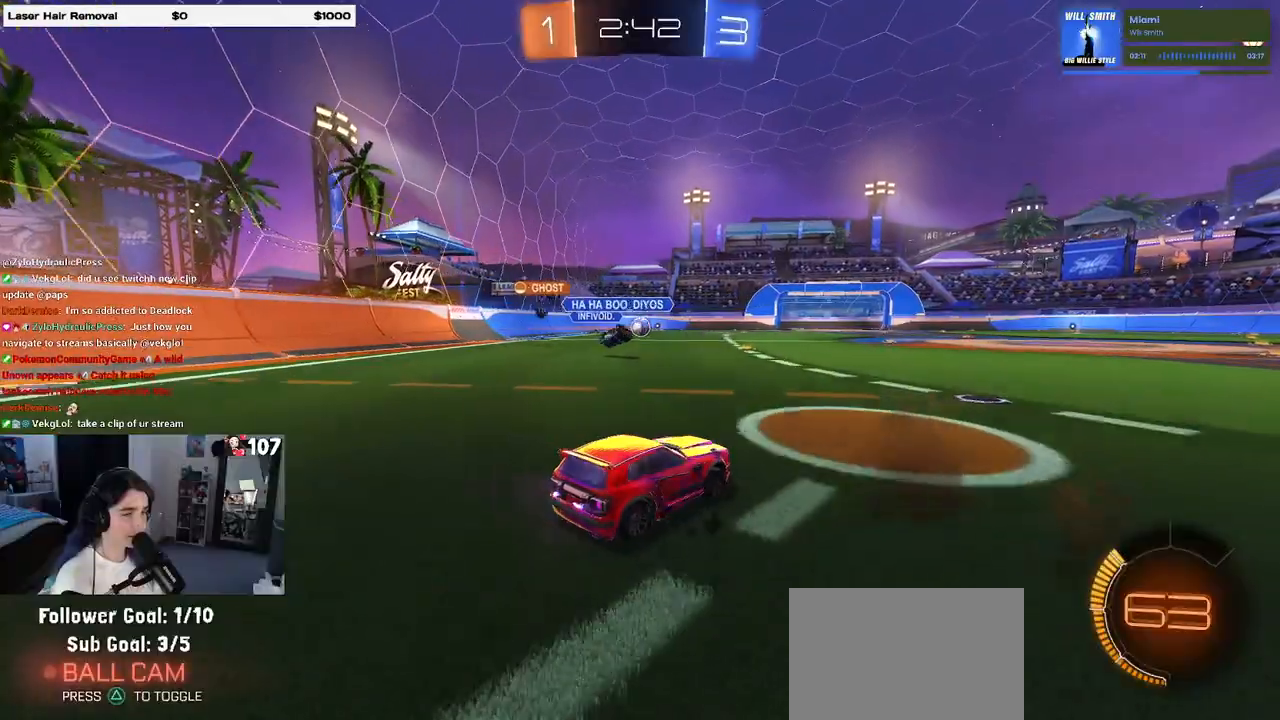
{"buttons": ["CROSS", "R1"], "left_stick": "up", "right_stick": "center", "events": [[83, "left_stick", "right"], [200, "R1", "down"], [483, "CROSS", "down"], [483, "left_stick", "up"]]}